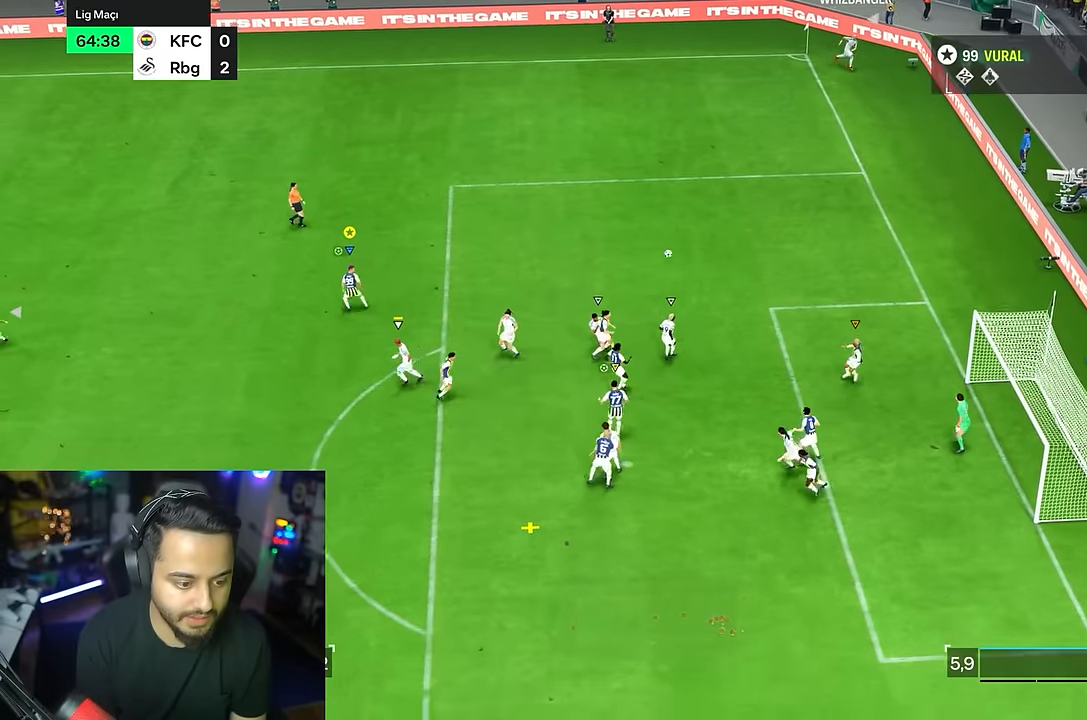
Gameplay with a controller (PlayStation layout); each line is a JSON object with the inputs held at the frame after it. "events" lists button and stick changes between this image and that frame as [ms after this image, input, new state], when the widget could be followed in between. Not read: L1 L3 R3.
{"buttons": ["R2"], "left_stick": "left", "right_stick": "center", "events": []}
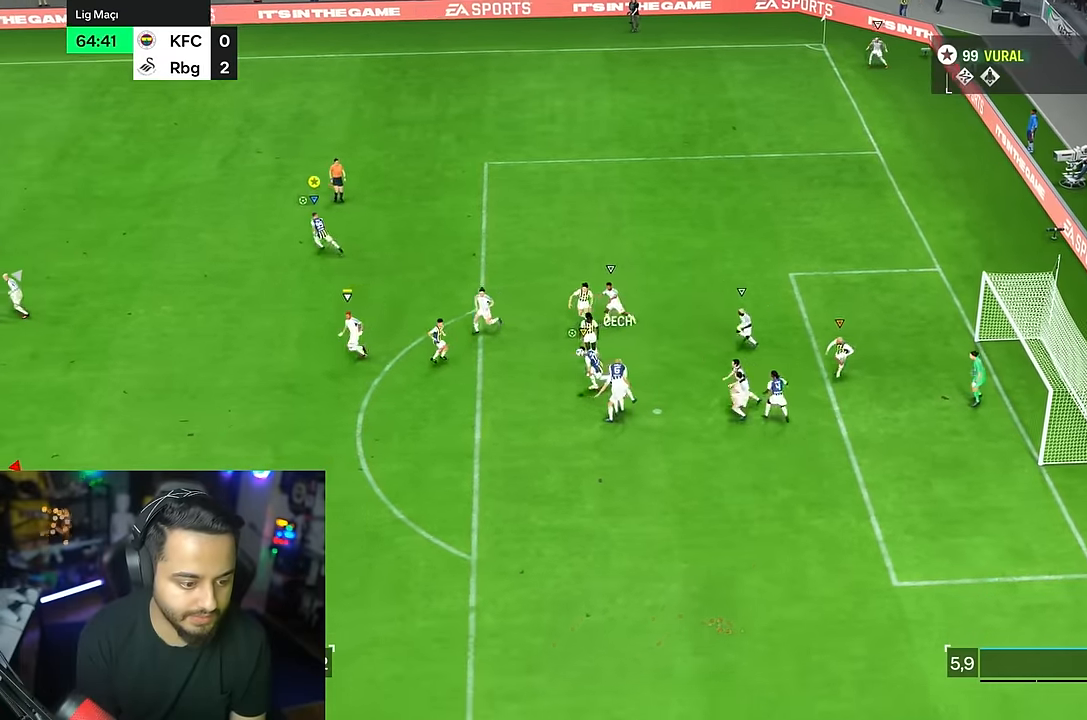
{"buttons": ["R2"], "left_stick": "down-right", "right_stick": "center", "events": [[400, "left_stick", "down"], [450, "left_stick", "down-right"]]}
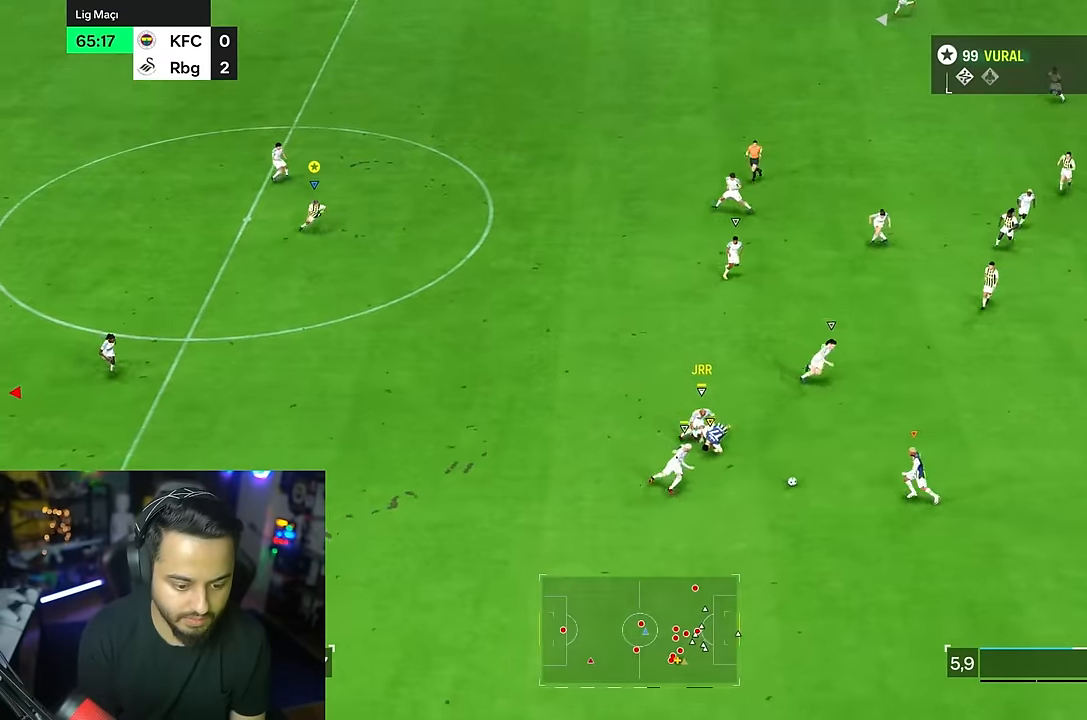
{"buttons": ["R2"], "left_stick": "down", "right_stick": "center", "events": [[200, "left_stick", "down"]]}
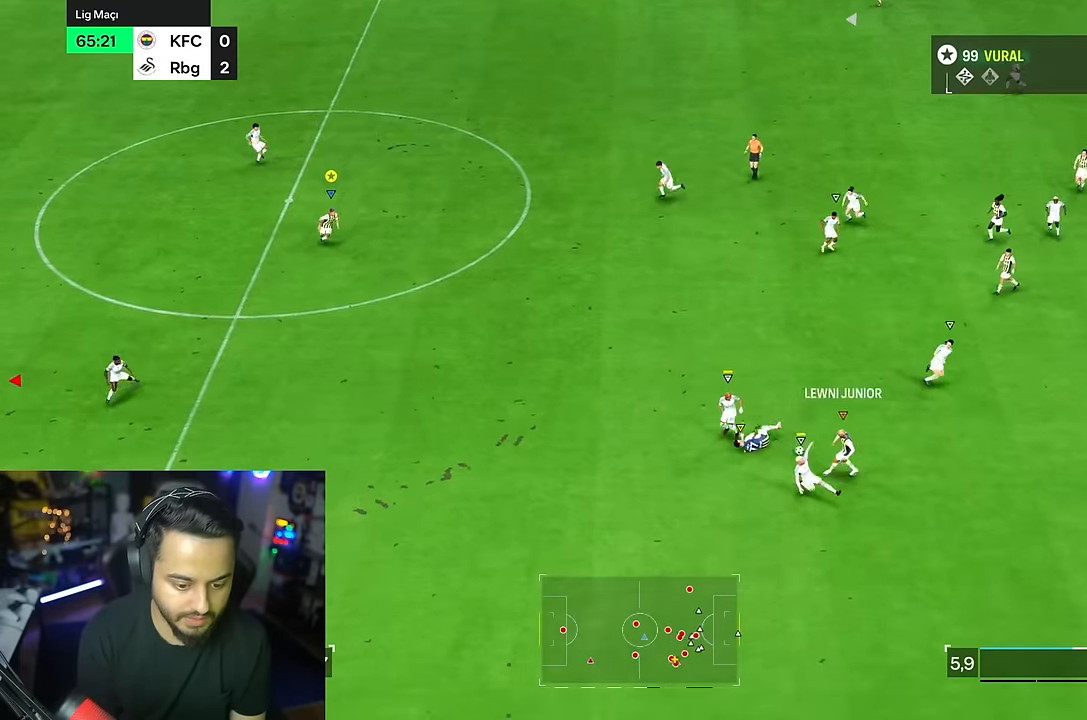
{"buttons": [], "left_stick": "down", "right_stick": "center", "events": [[33, "R2", "up"]]}
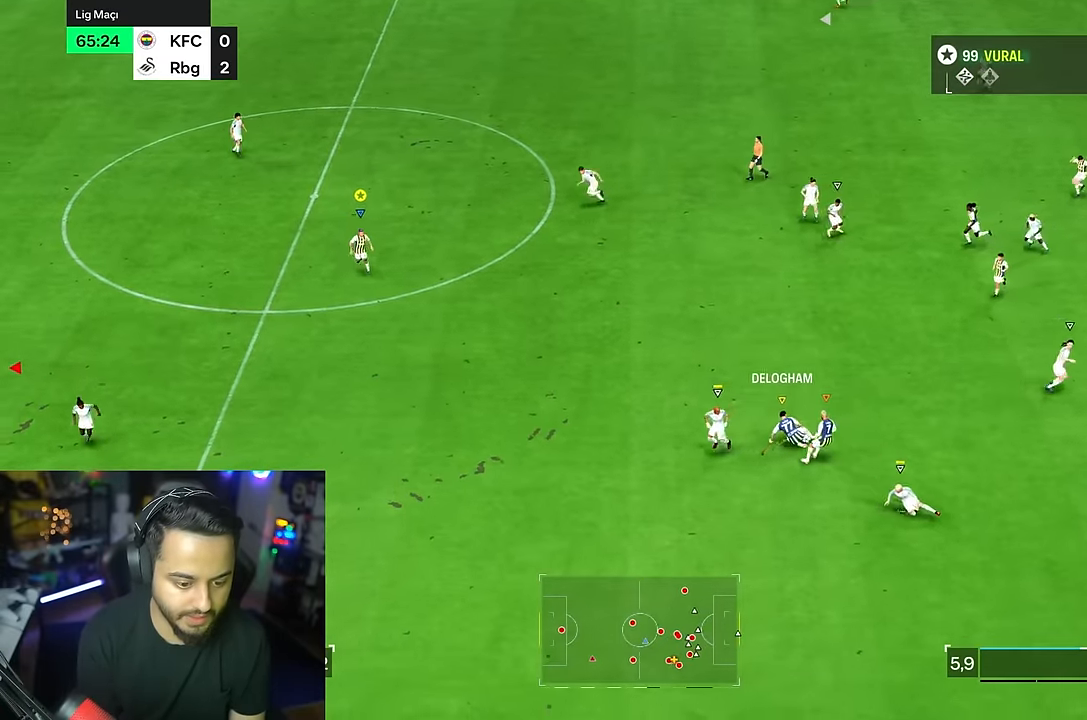
{"buttons": [], "left_stick": "right", "right_stick": "center", "events": [[67, "left_stick", "center"], [150, "left_stick", "right"]]}
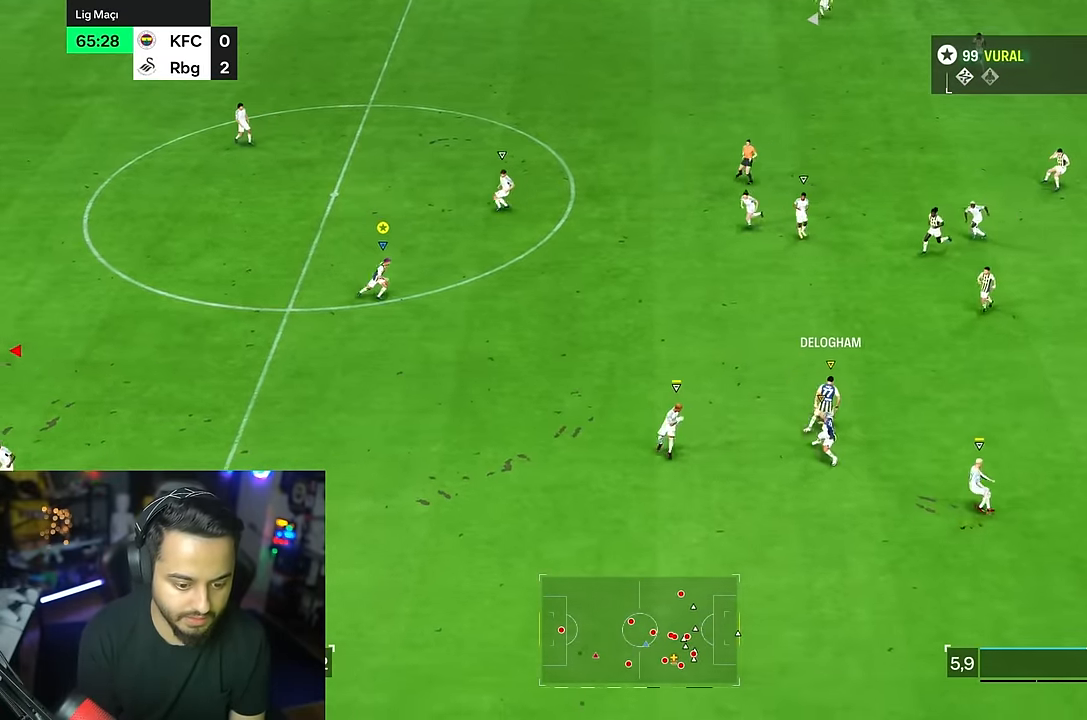
{"buttons": ["R2"], "left_stick": "left", "right_stick": "center", "events": [[100, "left_stick", "up"], [150, "left_stick", "up-left"], [250, "left_stick", "left"], [400, "R2", "down"]]}
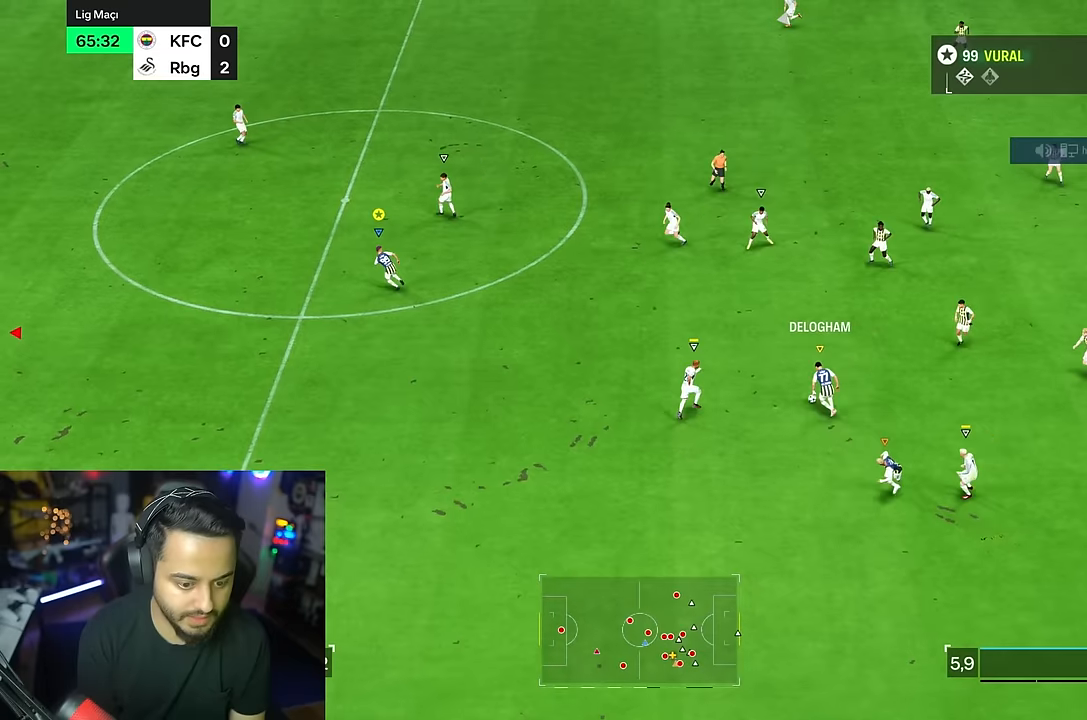
{"buttons": [], "left_stick": "down-left", "right_stick": "center", "events": [[67, "R2", "up"], [367, "left_stick", "down-left"]]}
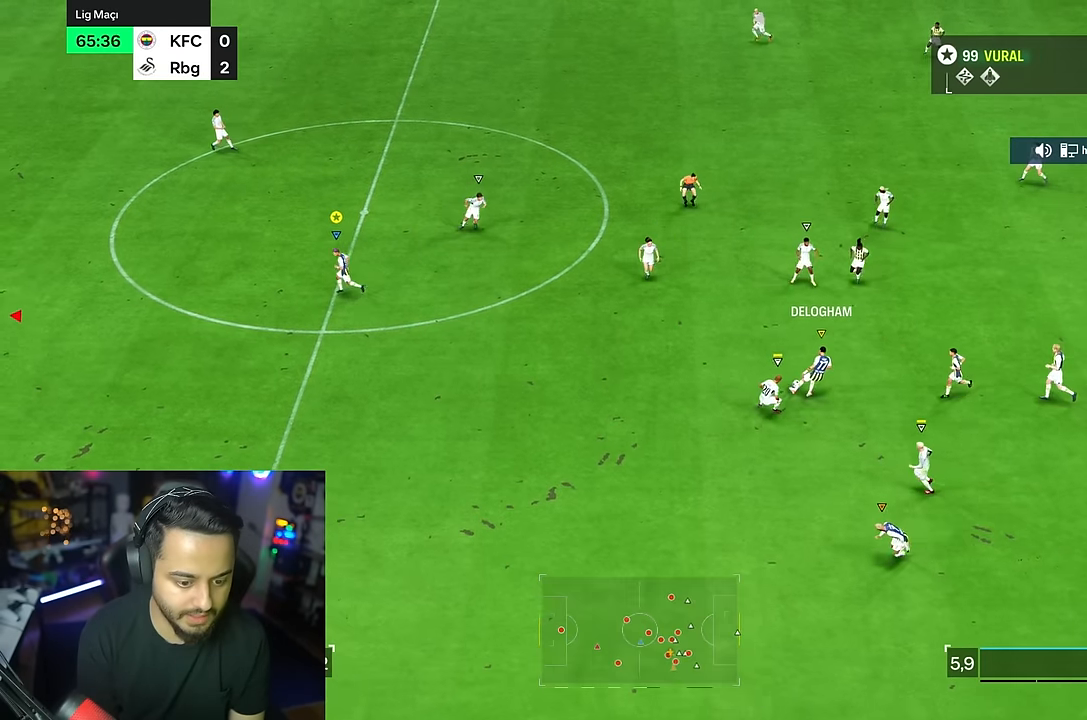
{"buttons": [], "left_stick": "down-left", "right_stick": "center", "events": []}
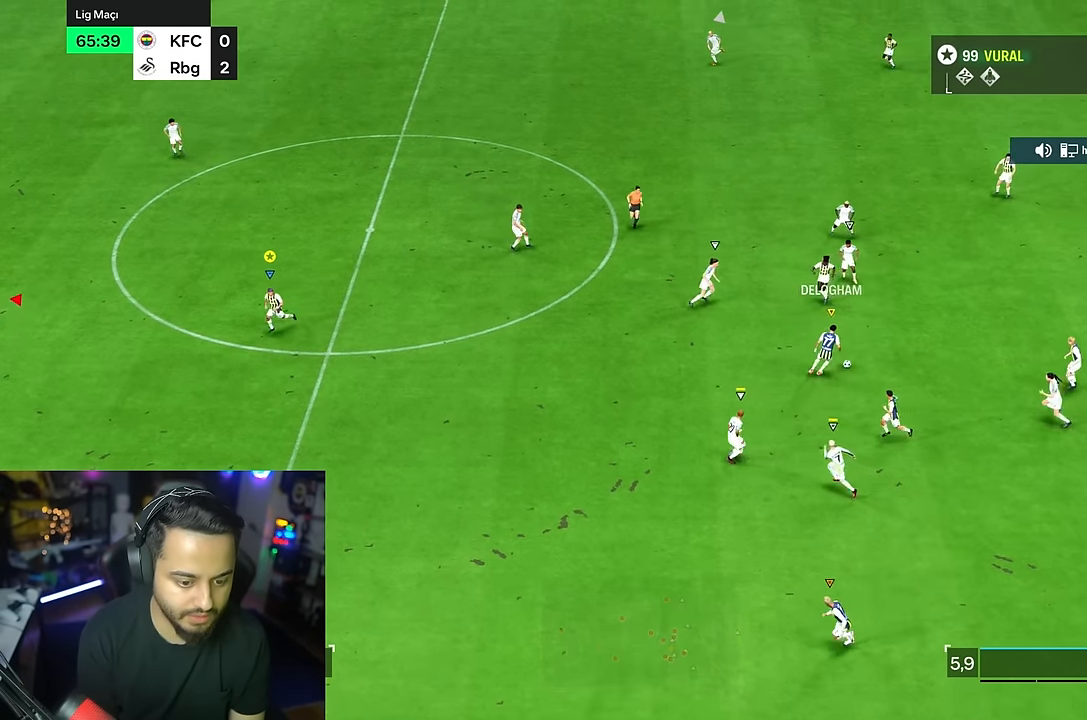
{"buttons": [], "left_stick": "right", "right_stick": "center", "events": [[334, "left_stick", "right"]]}
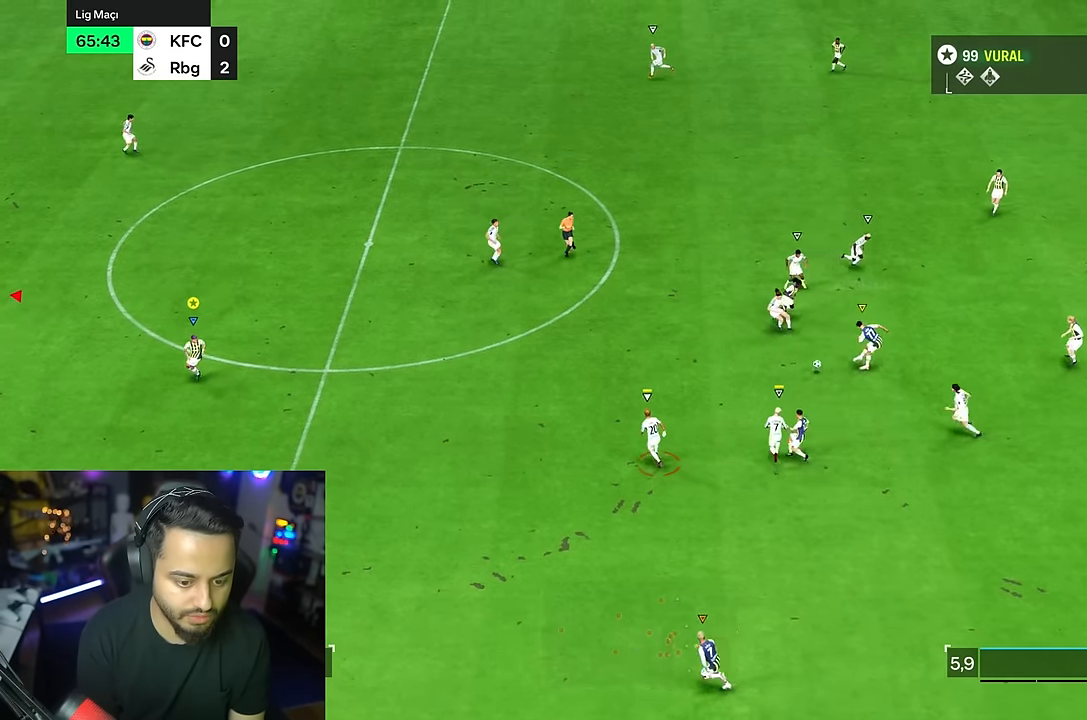
{"buttons": [], "left_stick": "left", "right_stick": "center", "events": [[17, "L2", "down"], [350, "L2", "up"], [367, "left_stick", "up"], [467, "left_stick", "left"]]}
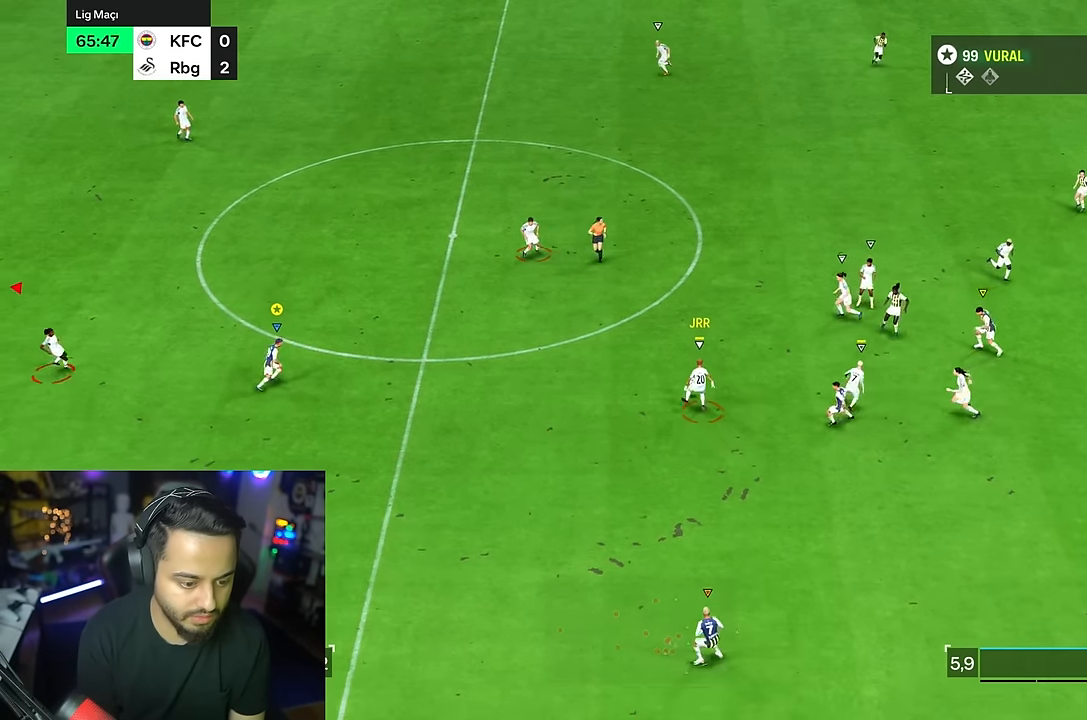
{"buttons": [], "left_stick": "right", "right_stick": "center", "events": [[250, "left_stick", "down-left"], [484, "left_stick", "right"]]}
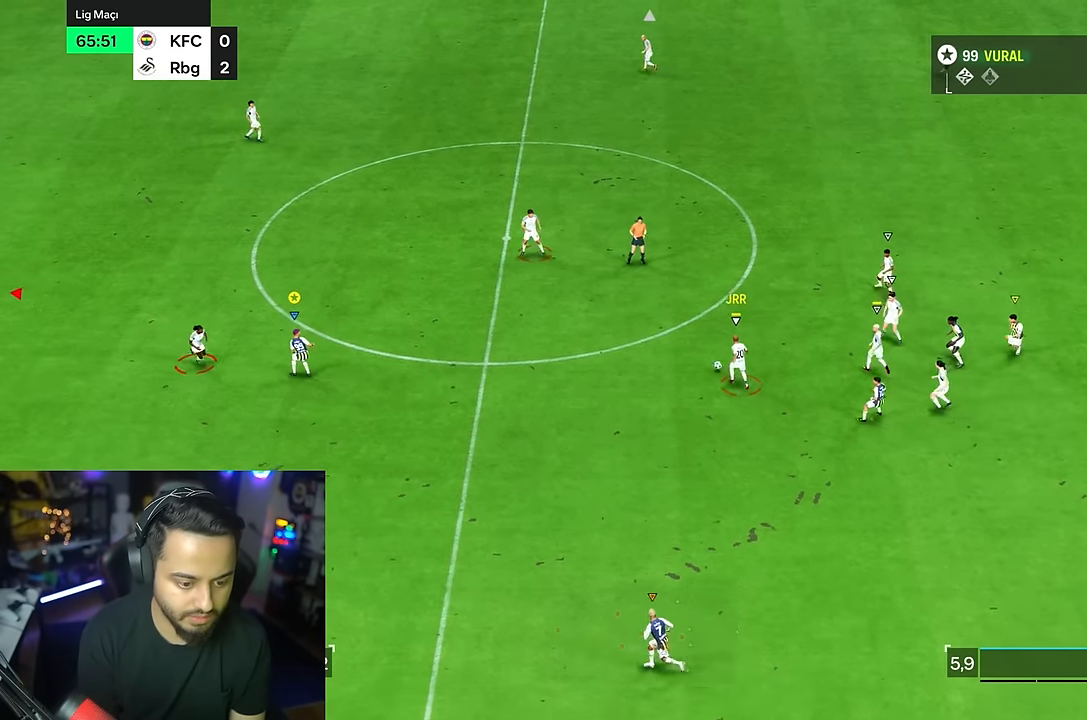
{"buttons": [], "left_stick": "right", "right_stick": "center", "events": [[84, "R2", "down"], [284, "R2", "up"]]}